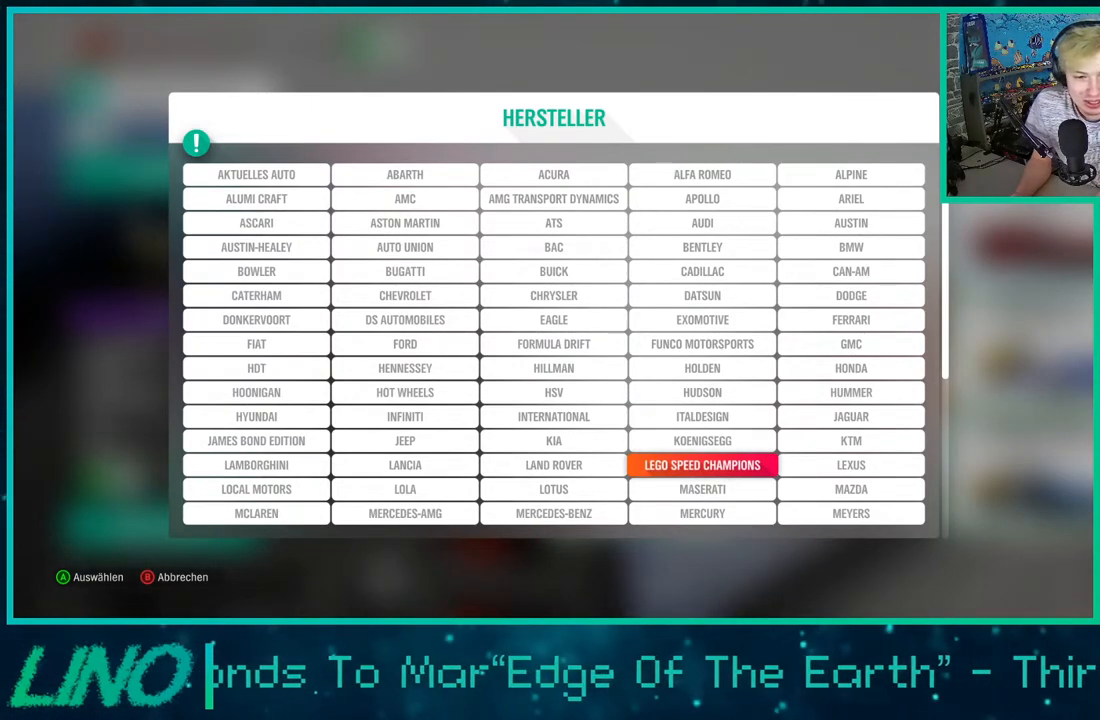
Gameplay with a controller (Xbox layout); each line is a JSON object with the inputs held at the frame after it. "events" lists button and stick changes between this image and that frame as [ms after this image, input, new state], when the widget could be followed in between. Not read: L1 R1.
{"buttons": [], "left_stick": "center", "right_stick": "center", "events": [[183, "DPAD_LEFT", "down"], [383, "DPAD_LEFT", "up"]]}
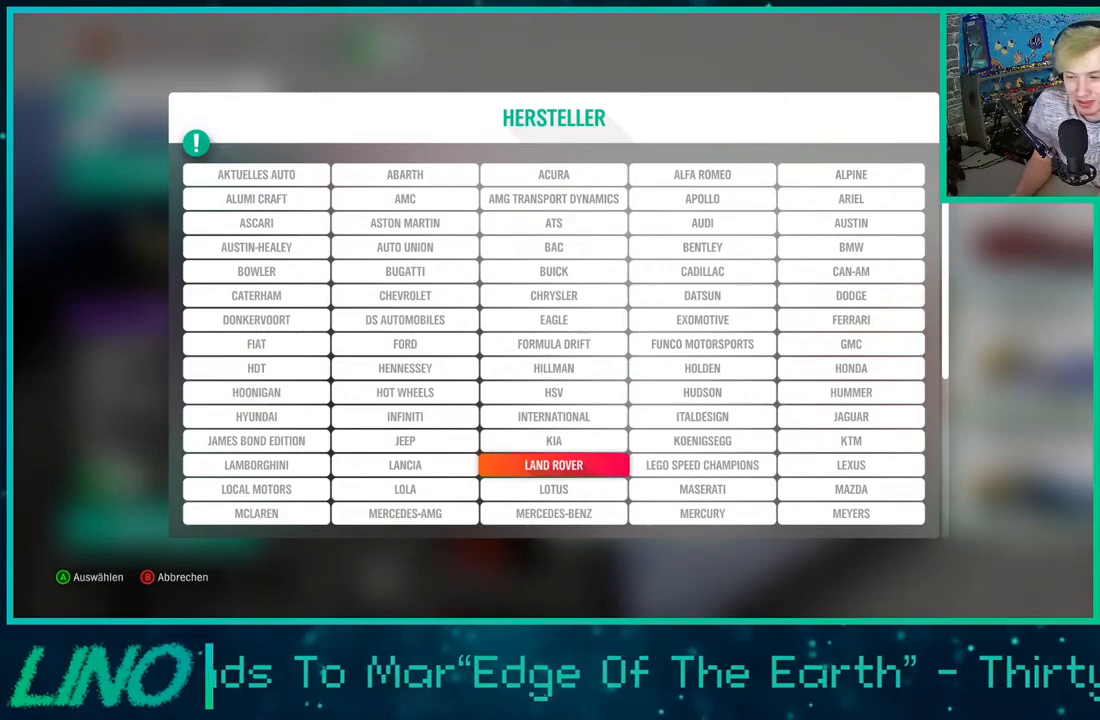
{"buttons": [], "left_stick": "center", "right_stick": "center", "events": []}
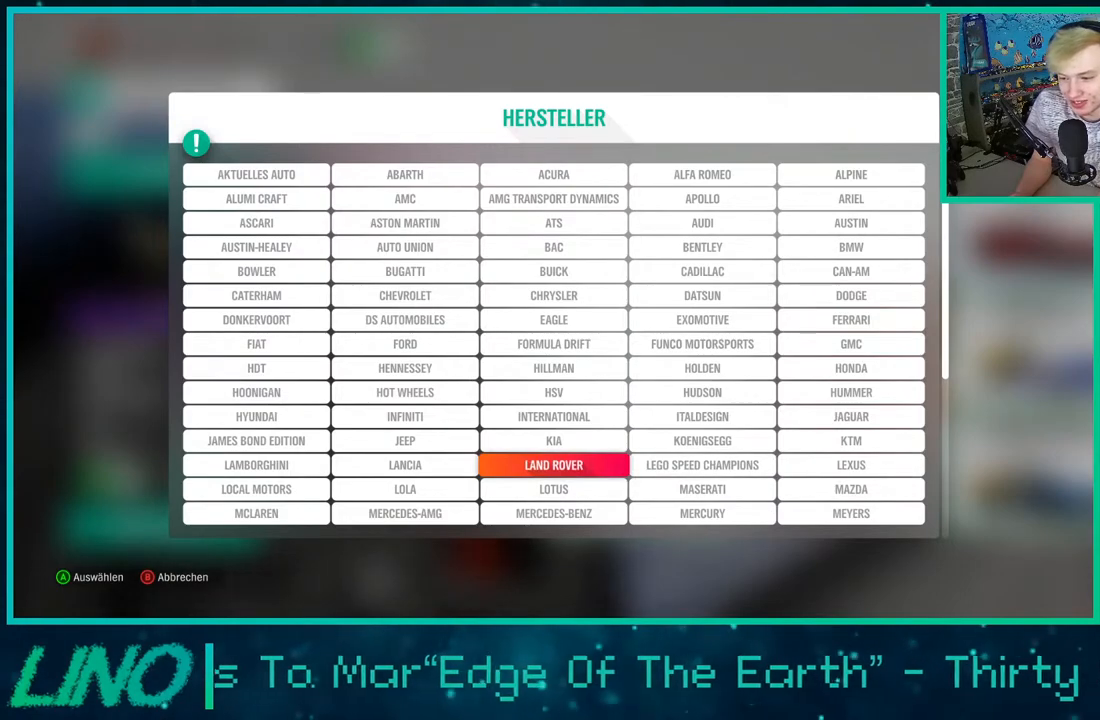
{"buttons": [], "left_stick": "center", "right_stick": "center", "events": []}
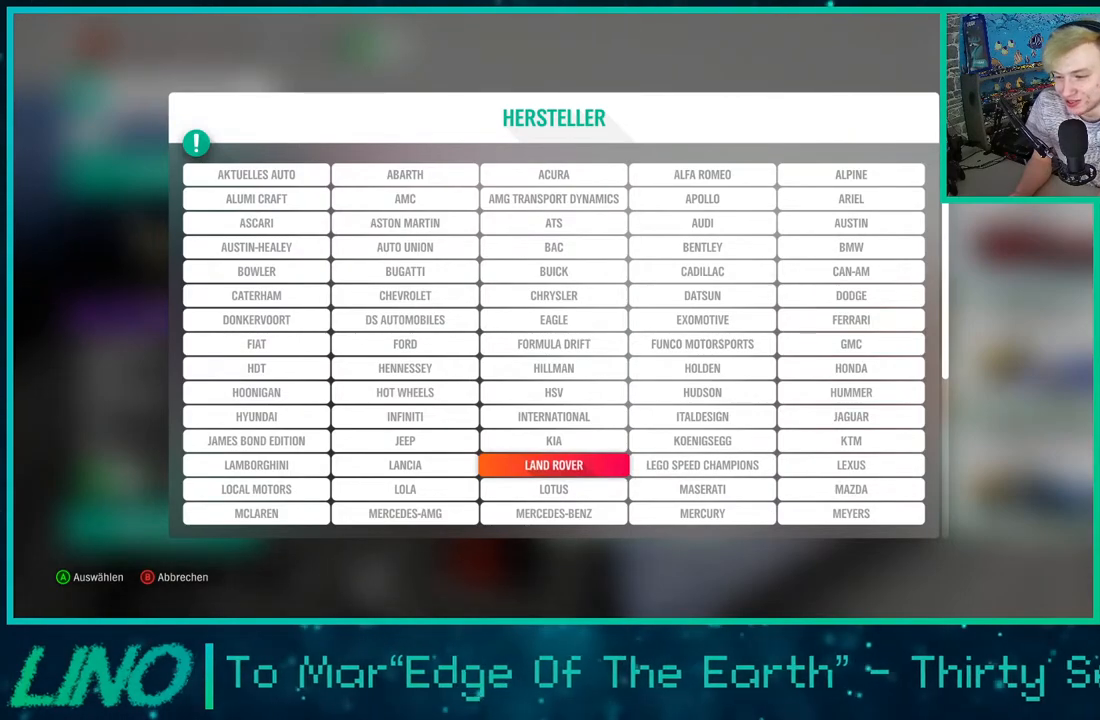
{"buttons": ["DPAD_DOWN"], "left_stick": "center", "right_stick": "center", "events": [[83, "DPAD_DOWN", "down"]]}
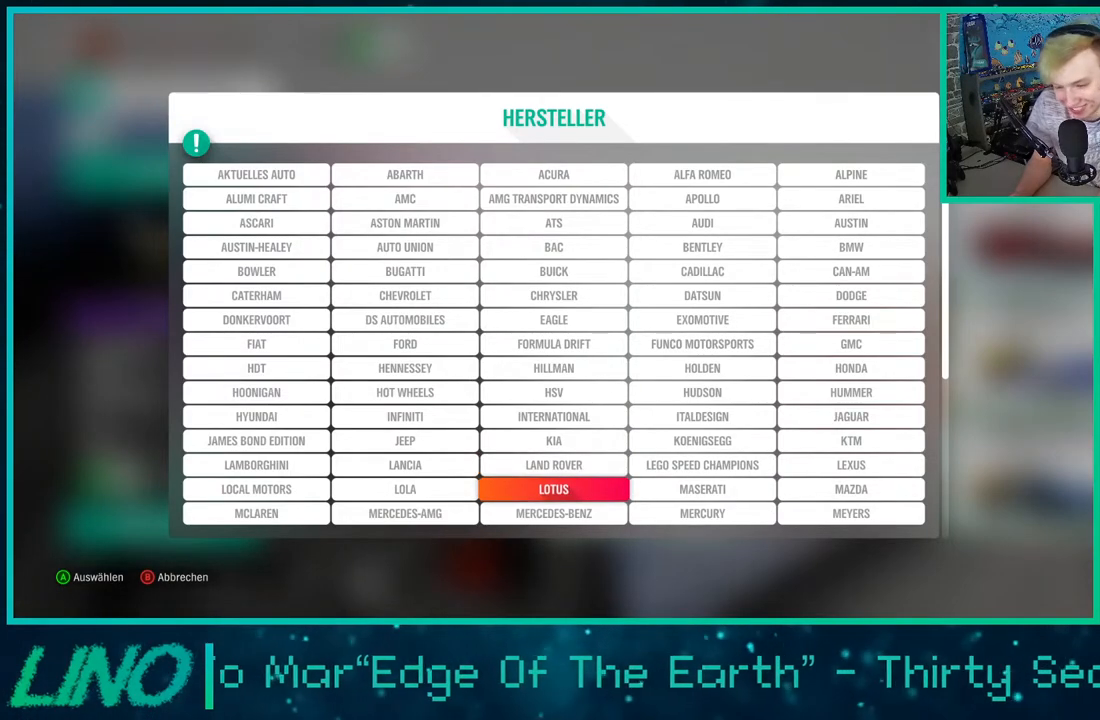
{"buttons": ["DPAD_DOWN"], "left_stick": "center", "right_stick": "center", "events": []}
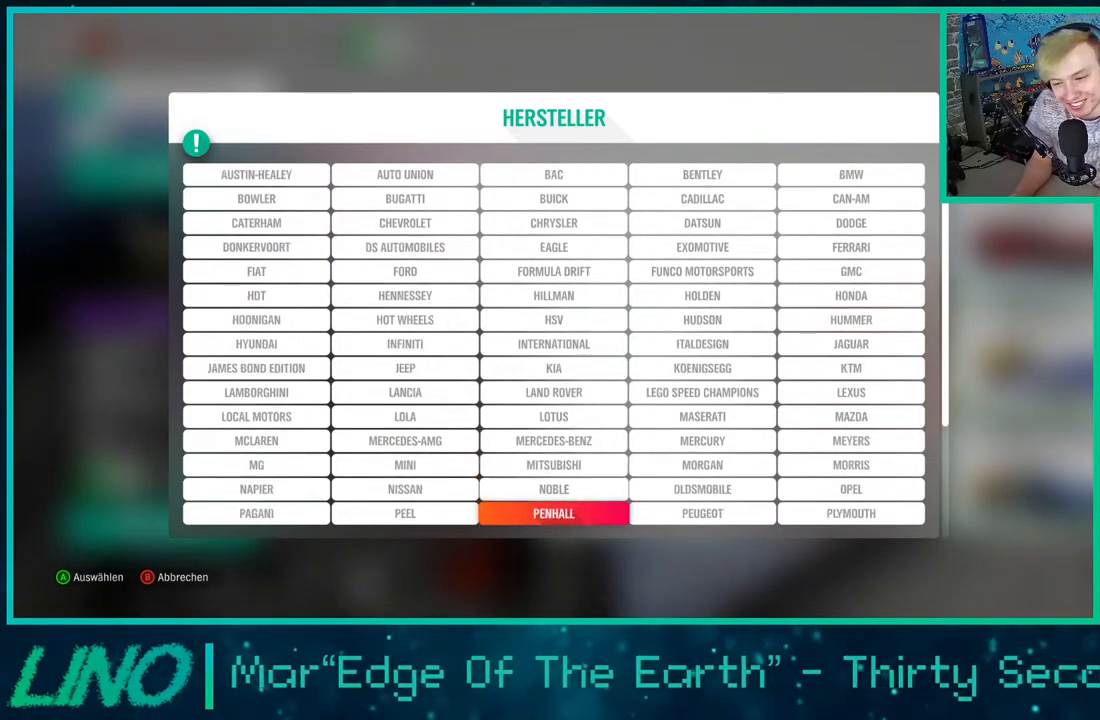
{"buttons": ["DPAD_DOWN"], "left_stick": "center", "right_stick": "center", "events": []}
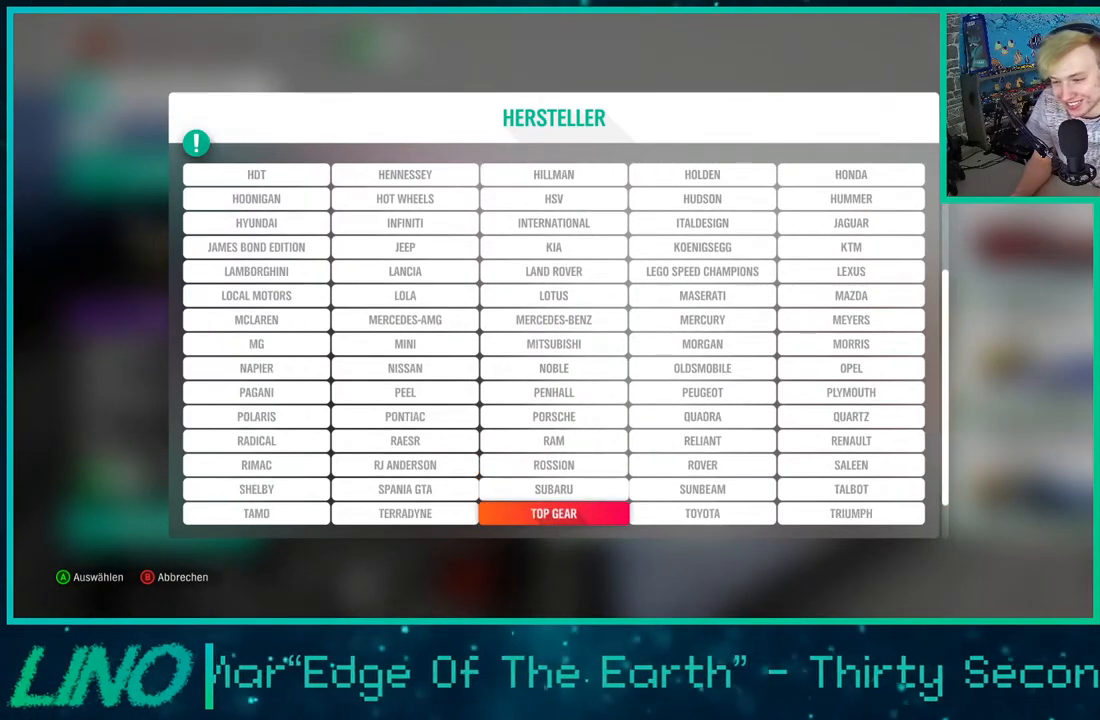
{"buttons": [], "left_stick": "center", "right_stick": "center", "events": [[300, "DPAD_DOWN", "up"]]}
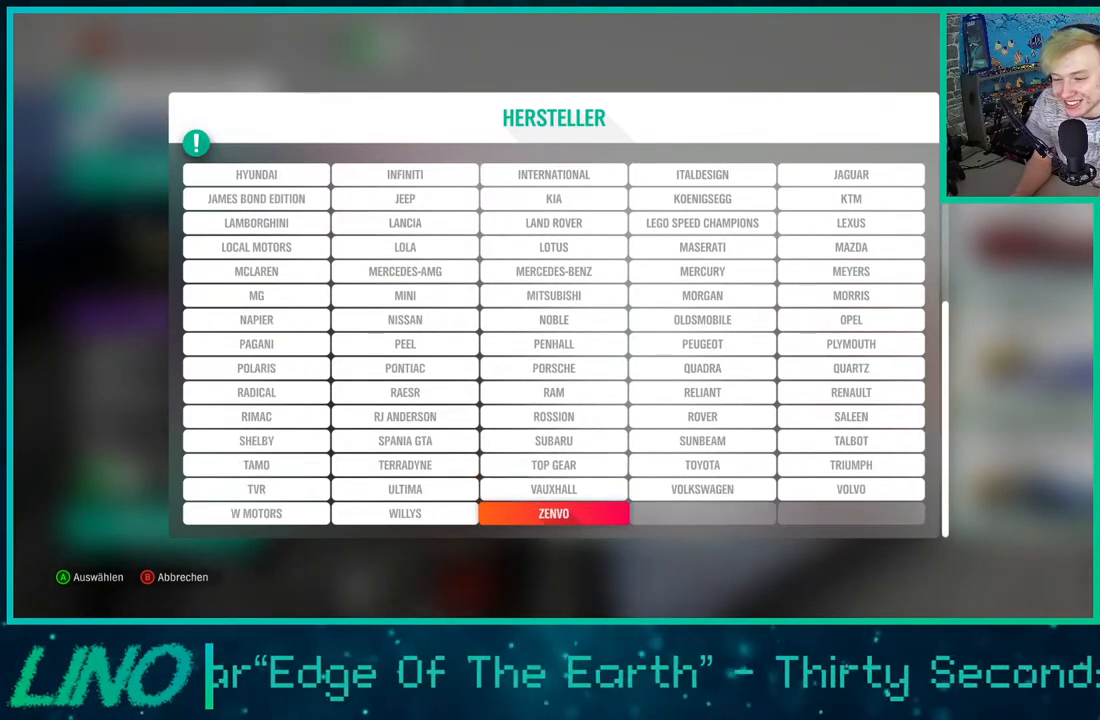
{"buttons": [], "left_stick": "center", "right_stick": "center", "events": [[117, "DPAD_UP", "down"], [200, "DPAD_UP", "up"], [367, "DPAD_RIGHT", "down"], [433, "DPAD_RIGHT", "up"]]}
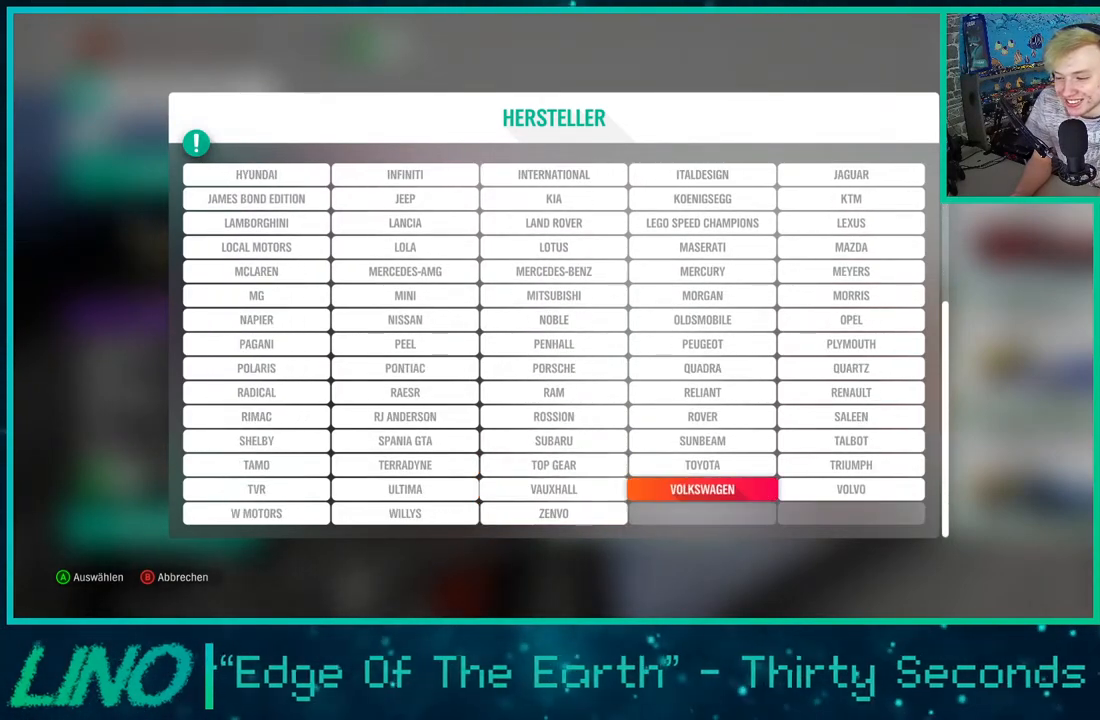
{"buttons": [], "left_stick": "center", "right_stick": "center", "events": [[83, "A", "down"], [200, "A", "up"]]}
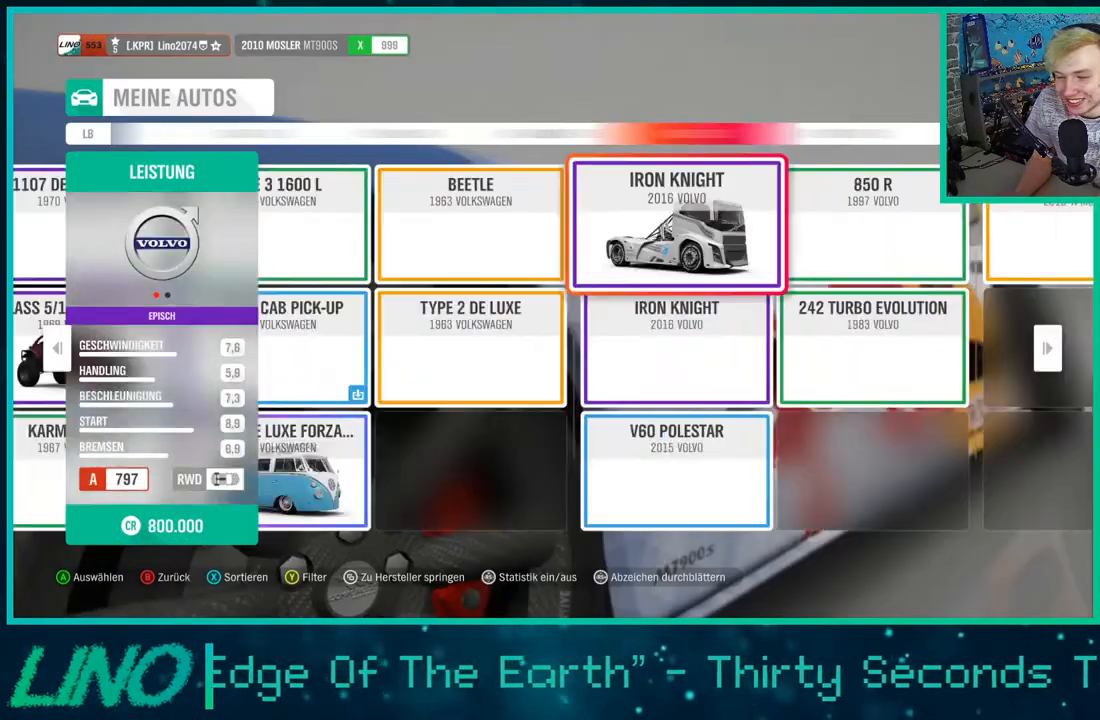
{"buttons": [], "left_stick": "center", "right_stick": "center", "events": [[17, "DPAD_LEFT", "down"], [117, "DPAD_LEFT", "up"], [217, "DPAD_LEFT", "down"], [300, "DPAD_LEFT", "up"]]}
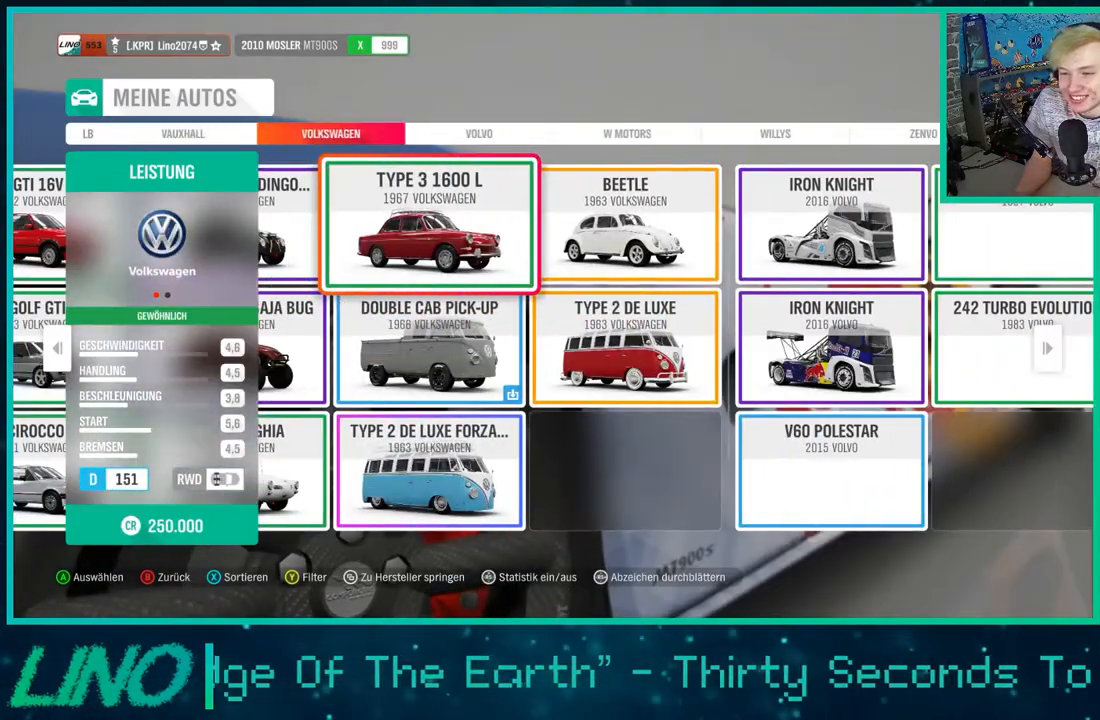
{"buttons": [], "left_stick": "center", "right_stick": "center", "events": [[183, "DPAD_RIGHT", "down"], [300, "DPAD_RIGHT", "up"]]}
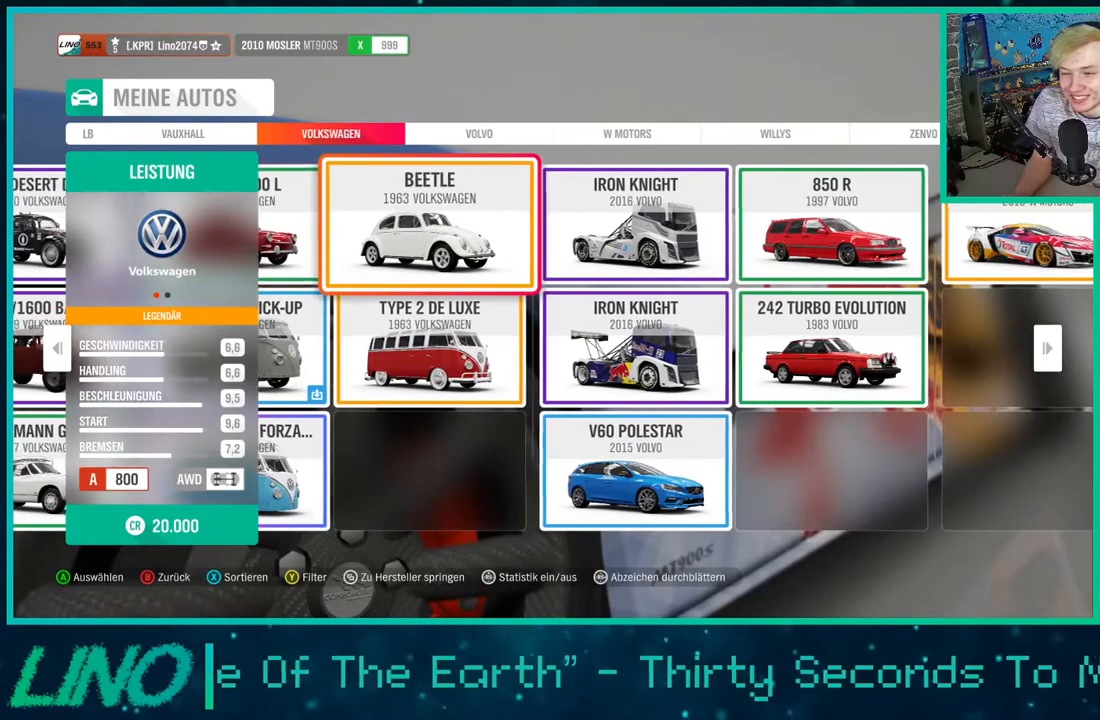
{"buttons": [], "left_stick": "center", "right_stick": "center", "events": [[350, "A", "down"], [467, "A", "up"]]}
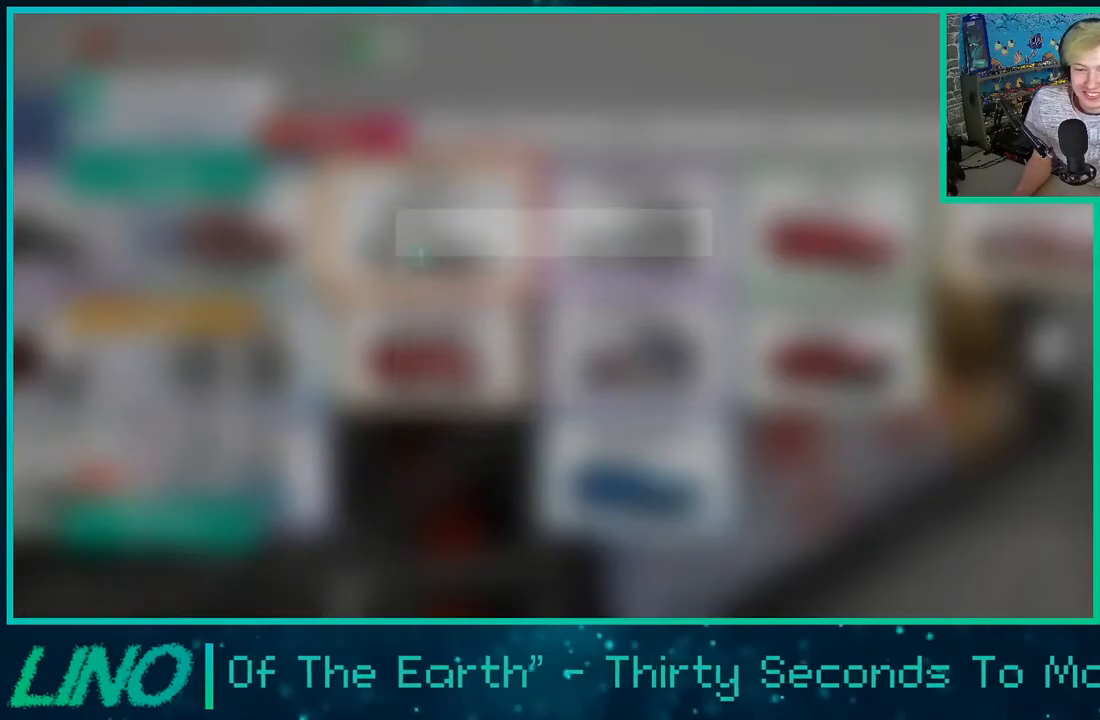
{"buttons": [], "left_stick": "center", "right_stick": "center", "events": [[183, "A", "down"], [300, "A", "up"]]}
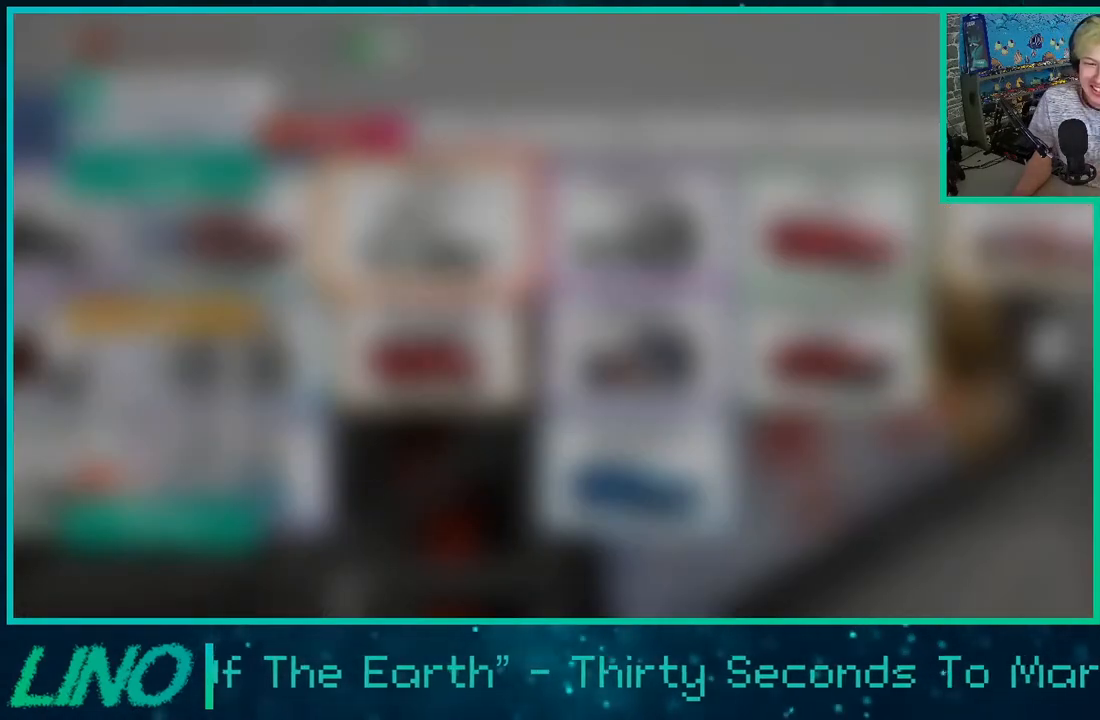
{"buttons": ["B"], "left_stick": "center", "right_stick": "center", "events": [[400, "B", "down"]]}
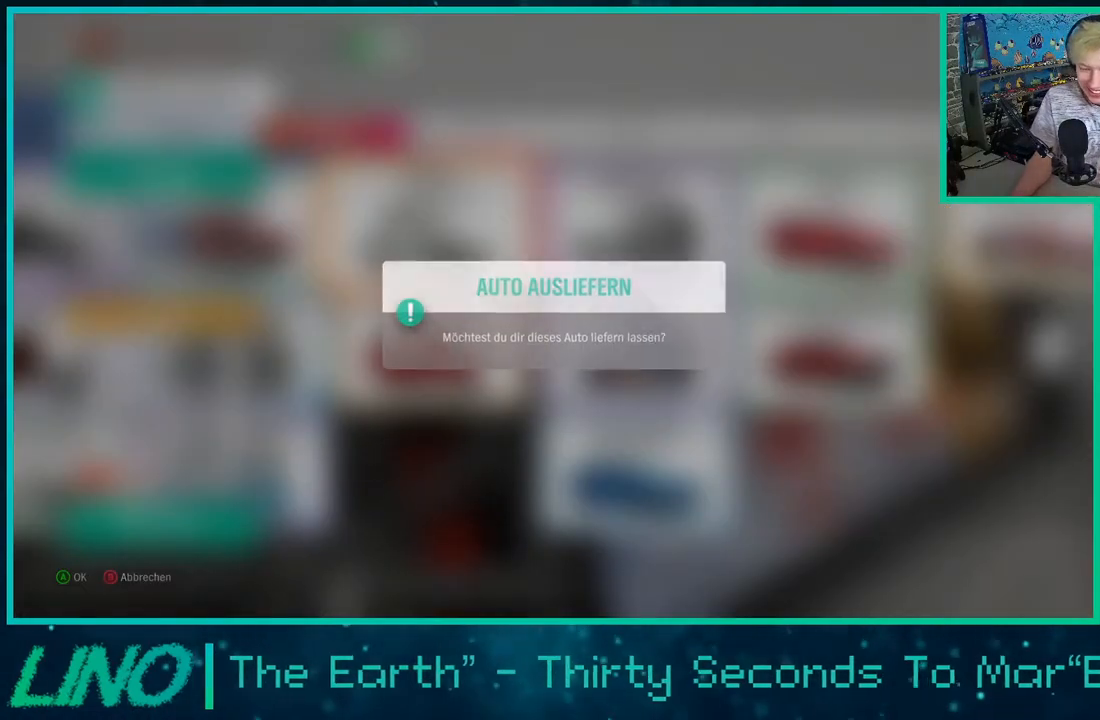
{"buttons": [], "left_stick": "center", "right_stick": "center", "events": [[17, "B", "up"]]}
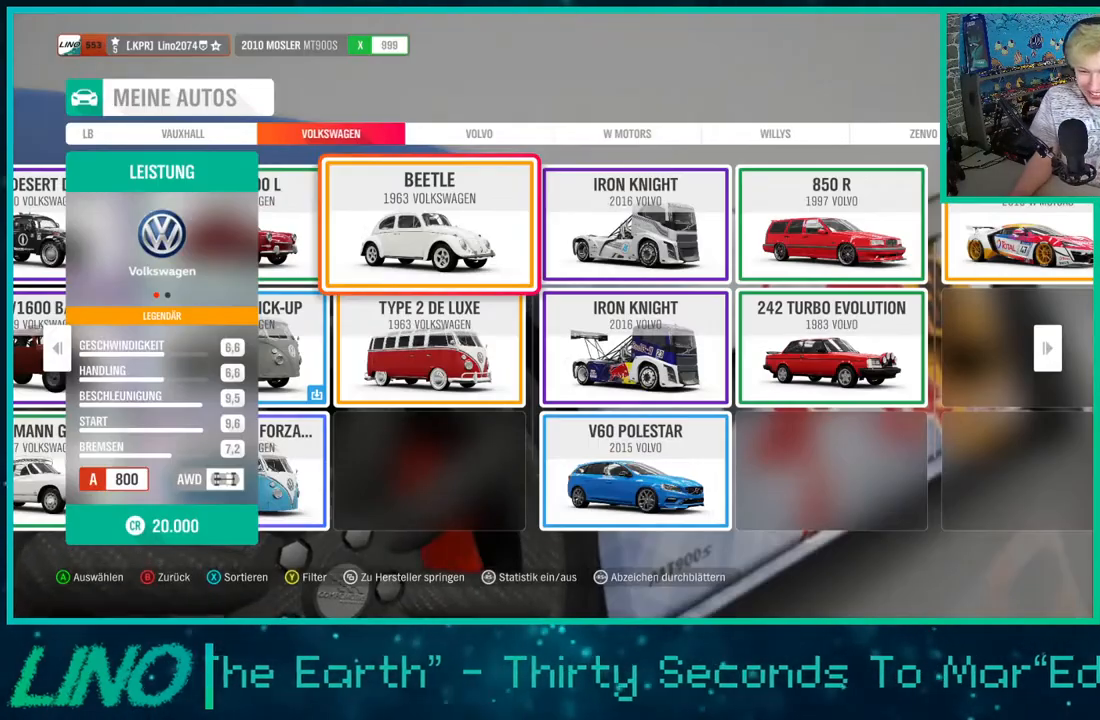
{"buttons": ["A"], "left_stick": "center", "right_stick": "center", "events": [[100, "A", "down"], [183, "A", "up"], [467, "A", "down"]]}
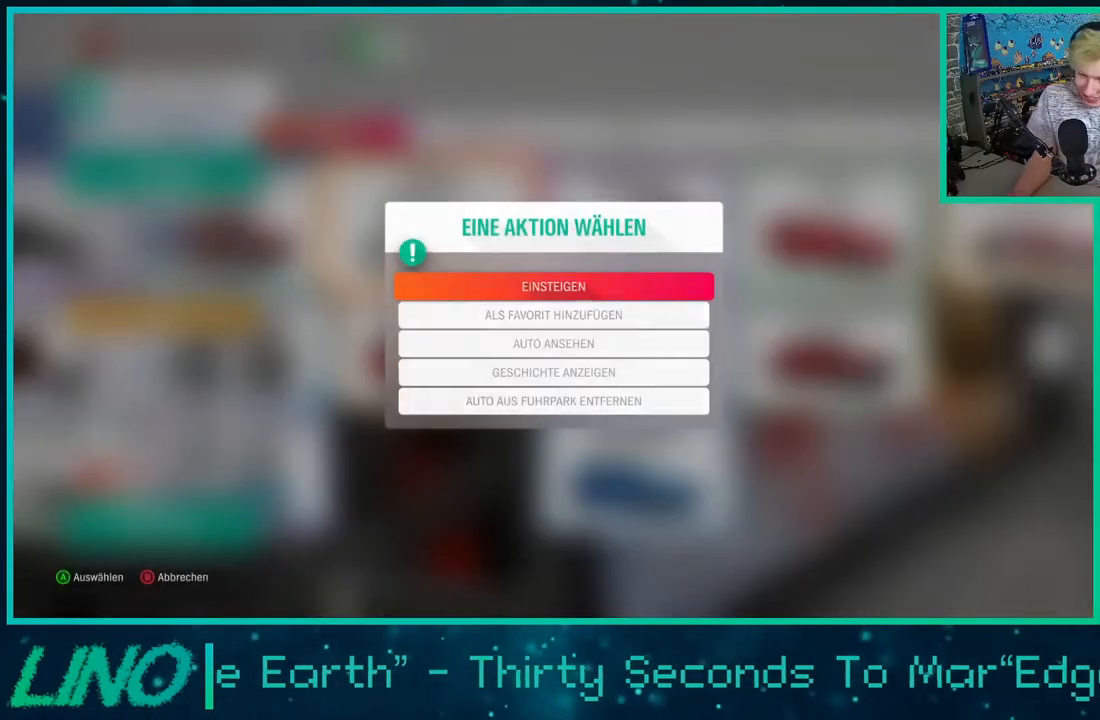
{"buttons": ["A"], "left_stick": "center", "right_stick": "center", "events": [[67, "A", "up"], [267, "A", "down"], [350, "A", "up"], [500, "A", "down"]]}
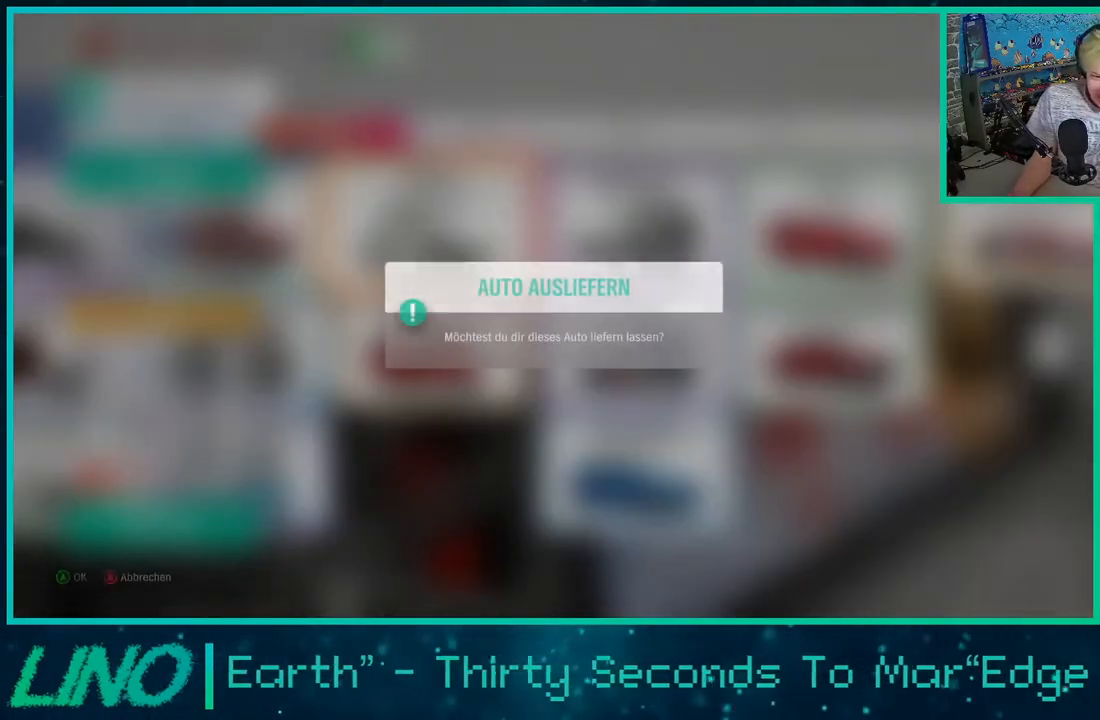
{"buttons": [], "left_stick": "center", "right_stick": "center", "events": [[50, "A", "up"], [217, "A", "down"], [300, "A", "up"]]}
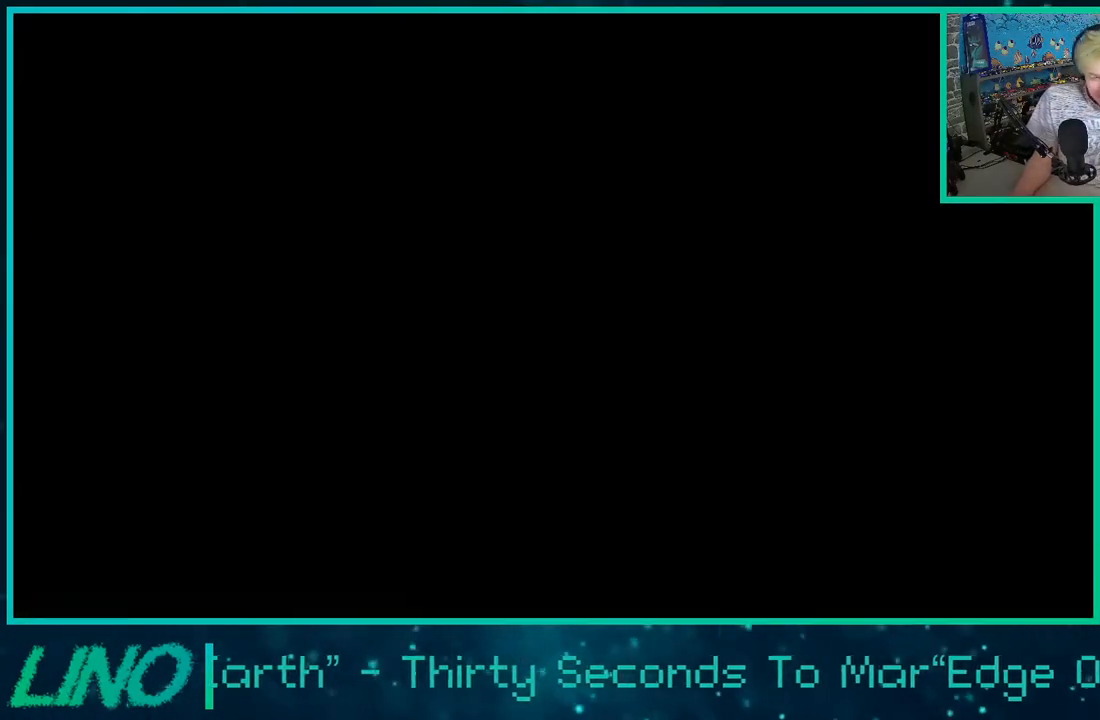
{"buttons": [], "left_stick": "center", "right_stick": "center", "events": []}
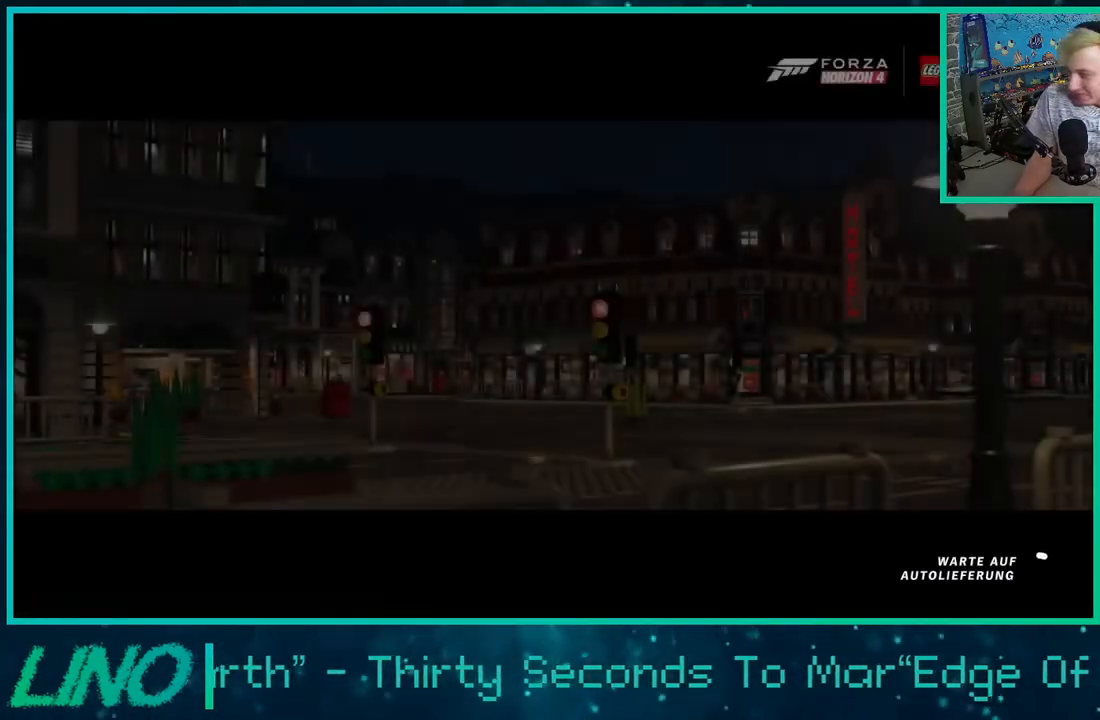
{"buttons": [], "left_stick": "center", "right_stick": "center", "events": []}
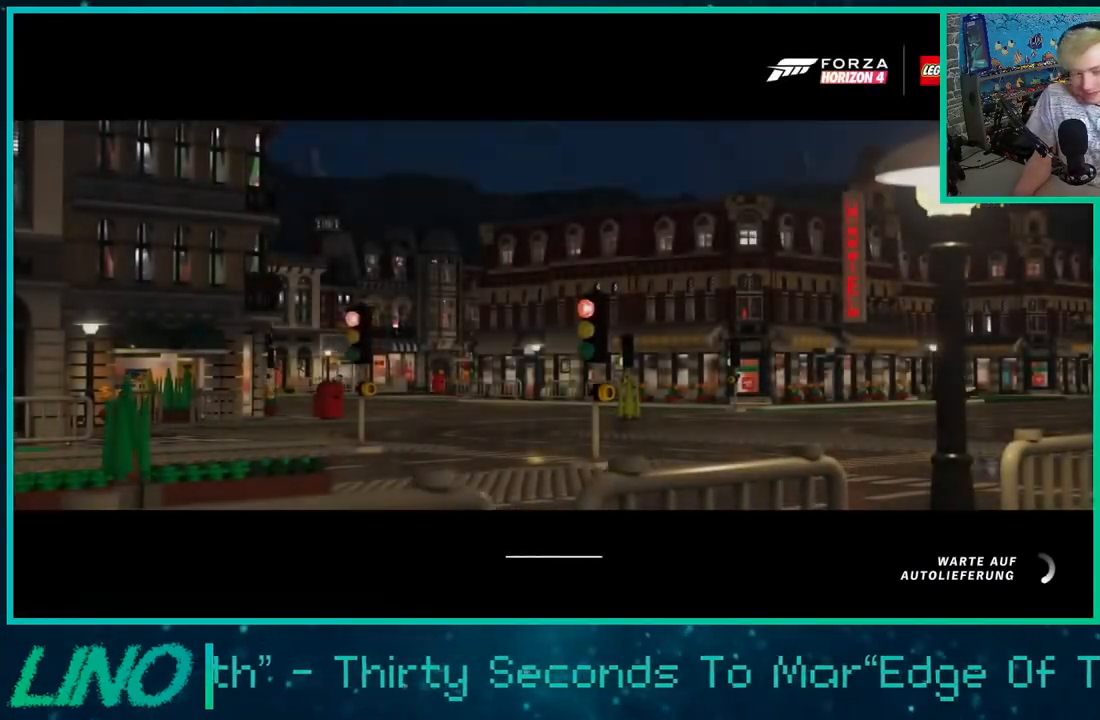
{"buttons": [], "left_stick": "center", "right_stick": "center", "events": []}
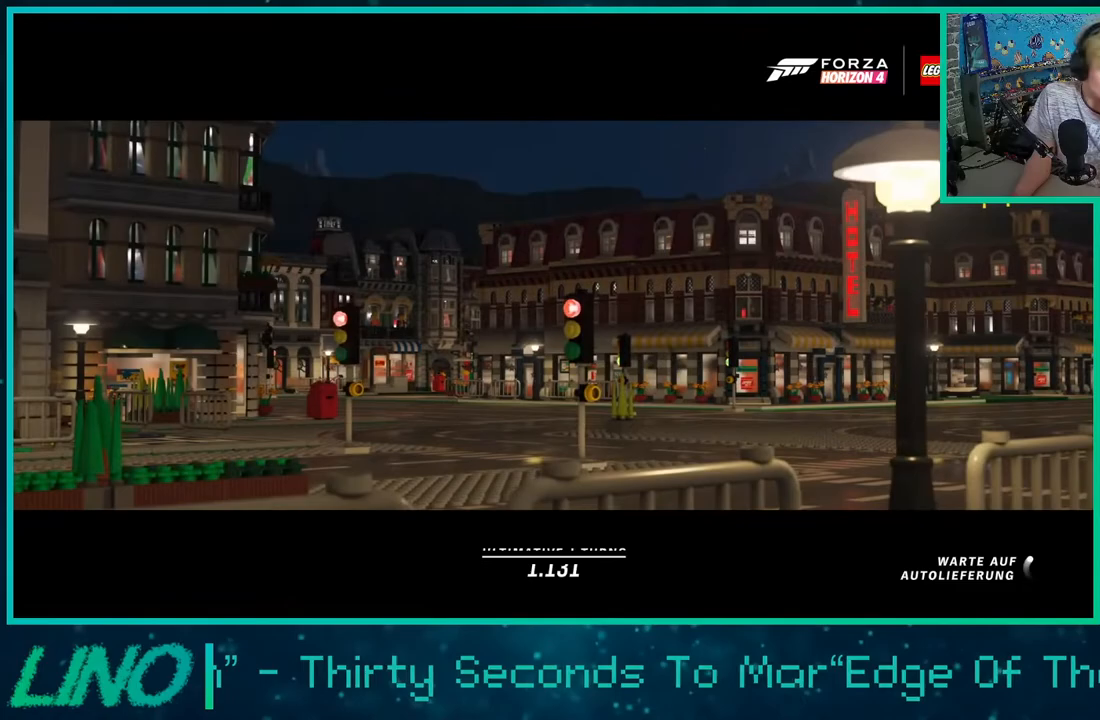
{"buttons": [], "left_stick": "center", "right_stick": "center", "events": []}
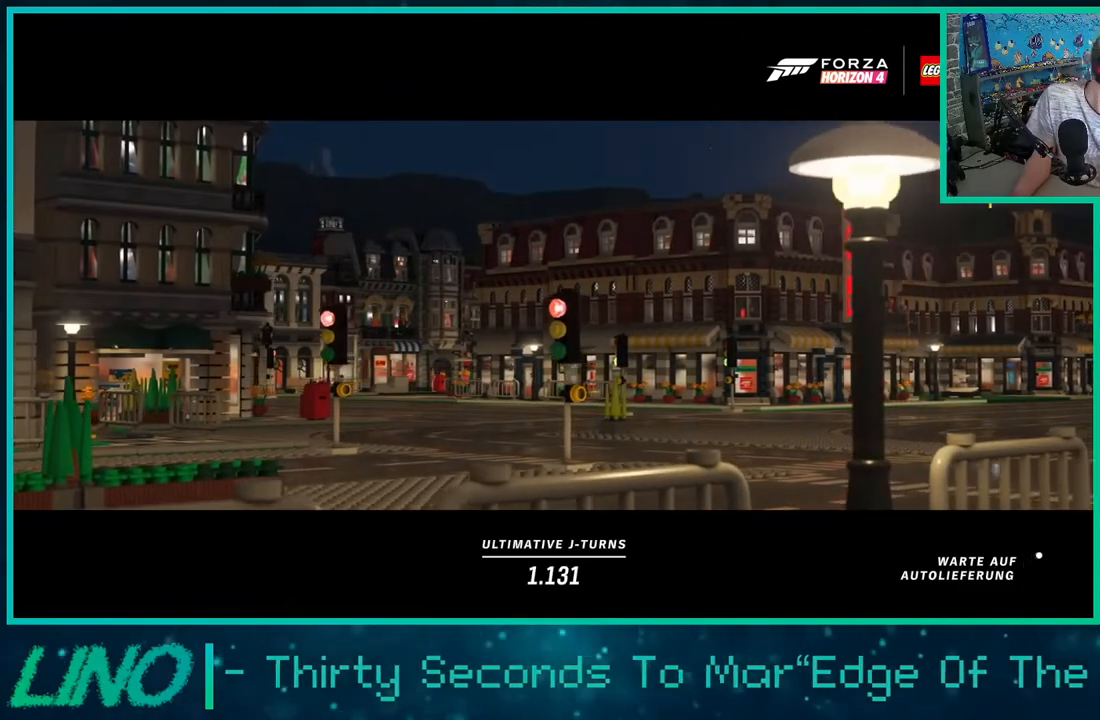
{"buttons": [], "left_stick": "center", "right_stick": "center", "events": []}
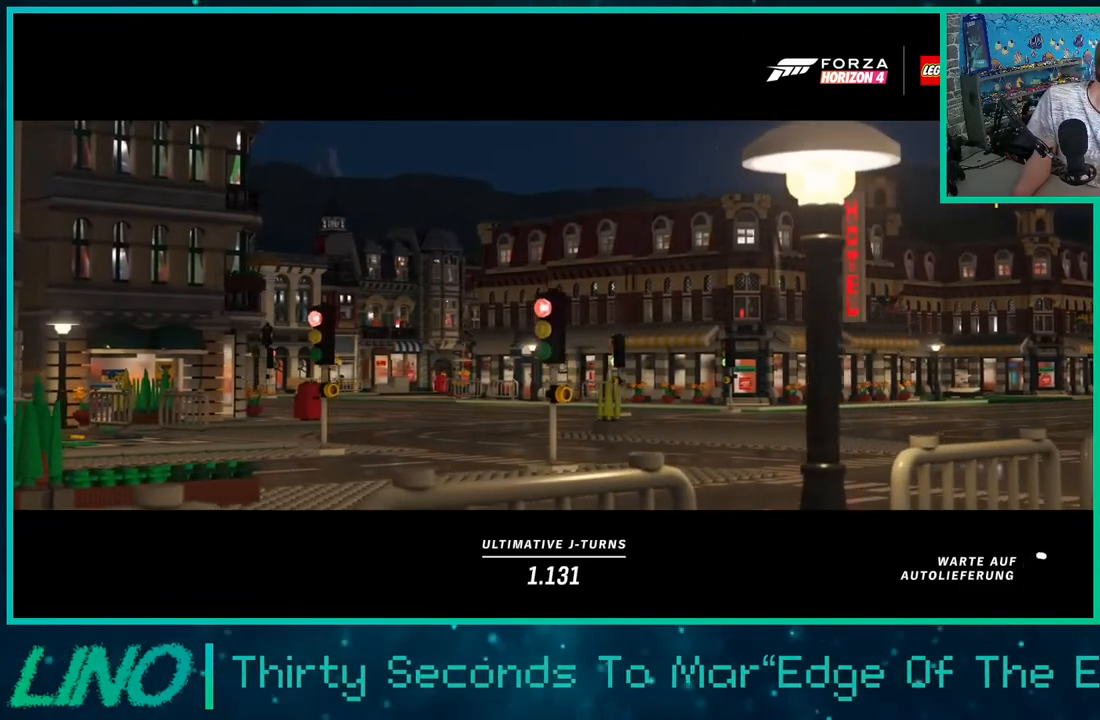
{"buttons": [], "left_stick": "center", "right_stick": "center", "events": []}
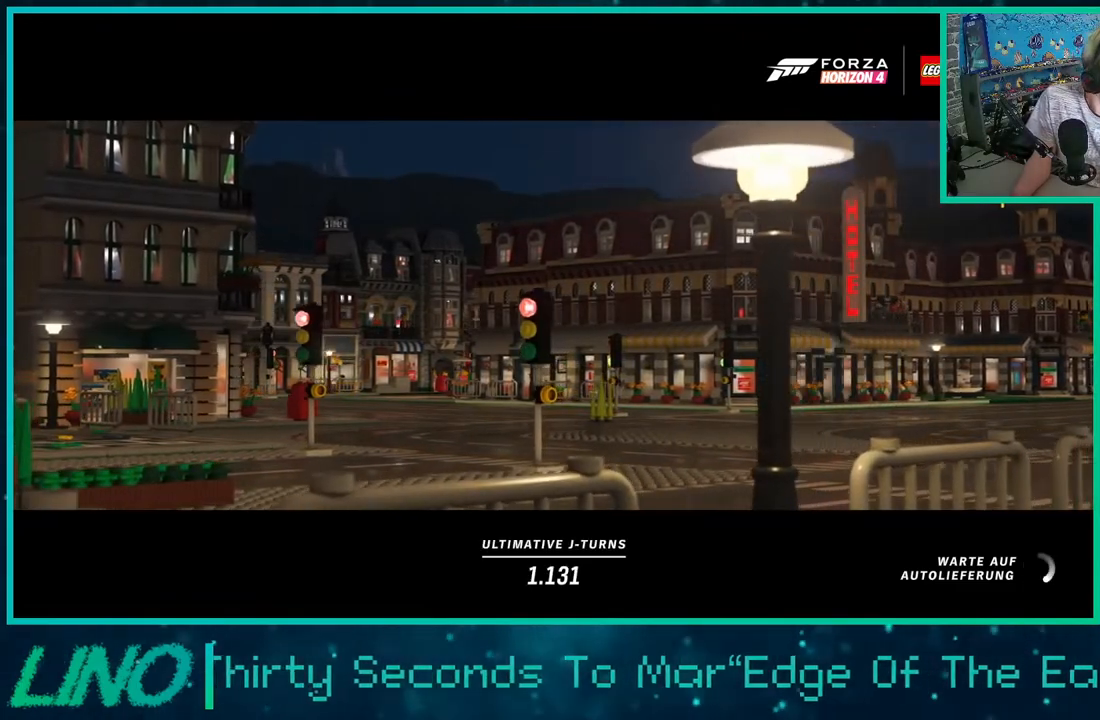
{"buttons": [], "left_stick": "center", "right_stick": "center", "events": []}
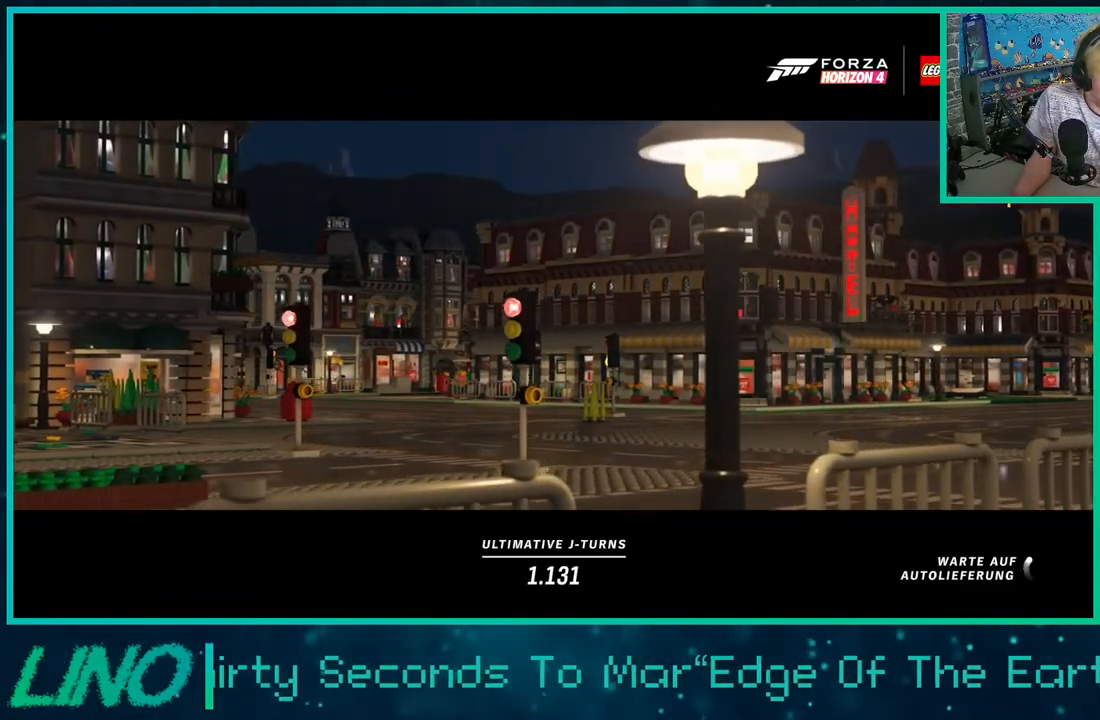
{"buttons": ["R2"], "left_stick": "center", "right_stick": "center", "events": [[333, "R2", "down"]]}